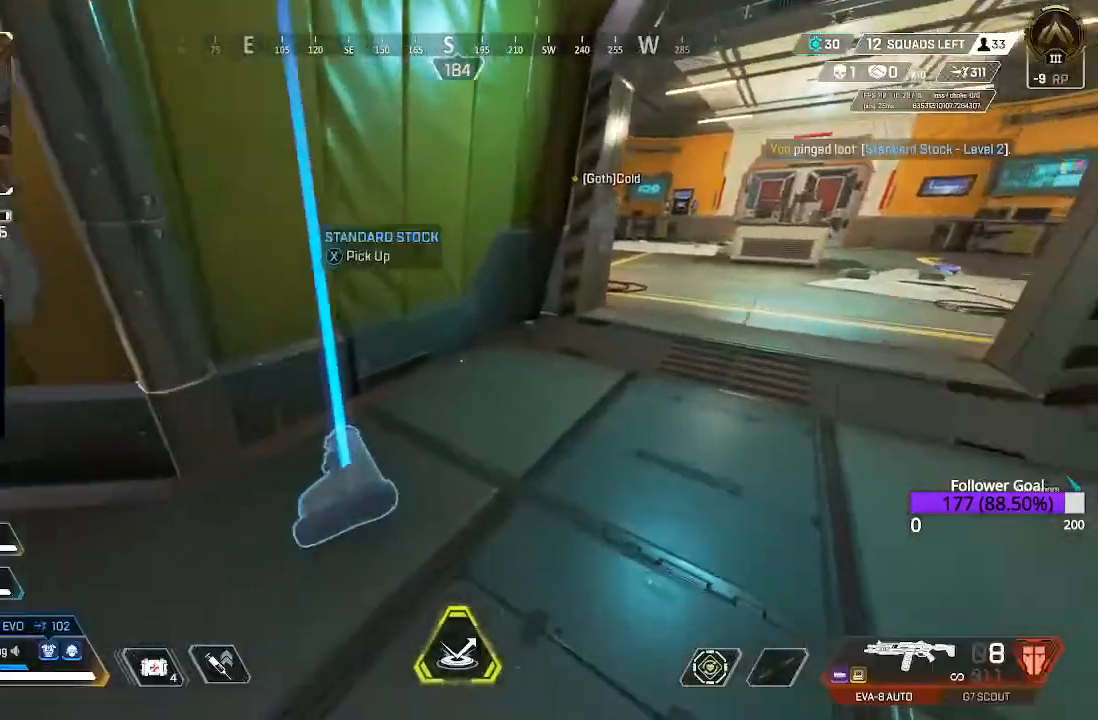
Gameplay with a controller (Xbox layout); each line is a JSON object with the inputs held at the frame after it (dt_ms = milliseconds from this image to that frame). "events" lists button and stick changes between this image and that frame as [ms after this image, input, new state], when the widget could be followed in between.
{"dt_ms": 500, "buttons": [], "left_stick": "up", "right_stick": "center", "events": [[67, "right_stick", "right"], [100, "L3", "up"], [250, "L3", "down"], [250, "right_stick", "center"], [367, "L3", "up"]]}
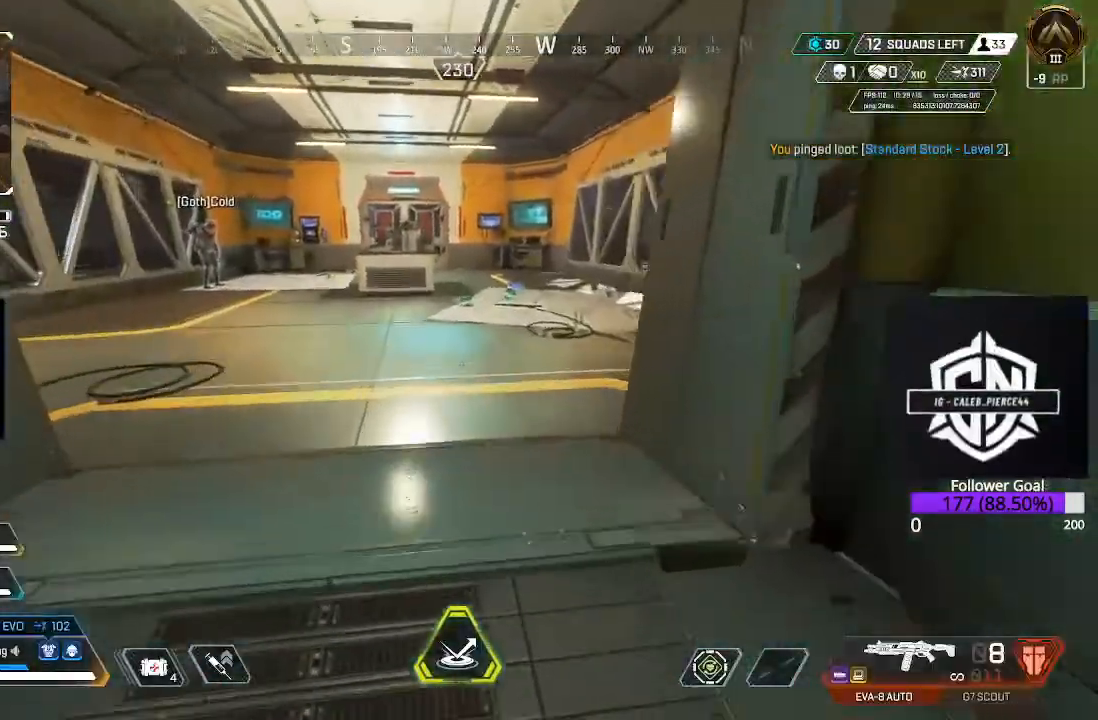
{"dt_ms": 500, "buttons": [], "left_stick": "up", "right_stick": "down", "events": [[83, "L3", "down"], [217, "L3", "up"], [300, "right_stick", "down"]]}
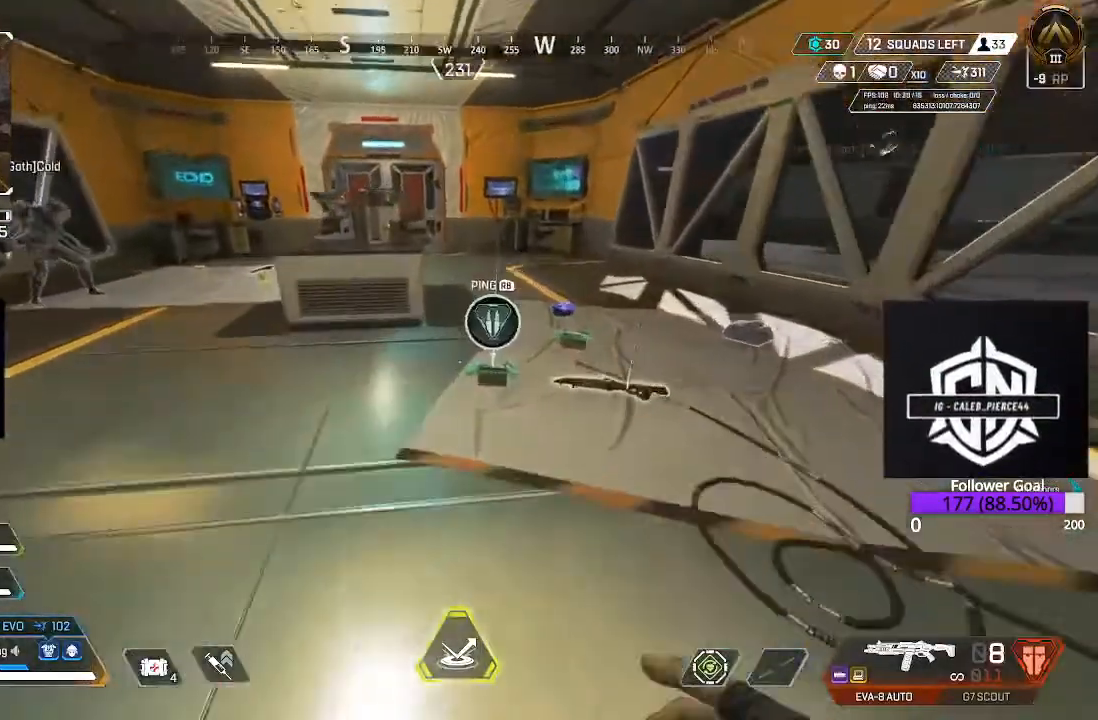
{"dt_ms": 500, "buttons": ["L3"], "left_stick": "up", "right_stick": "left", "events": [[200, "left_stick", "up-right"], [217, "right_stick", "down-left"], [333, "right_stick", "left"], [483, "L3", "down"], [483, "left_stick", "up"]]}
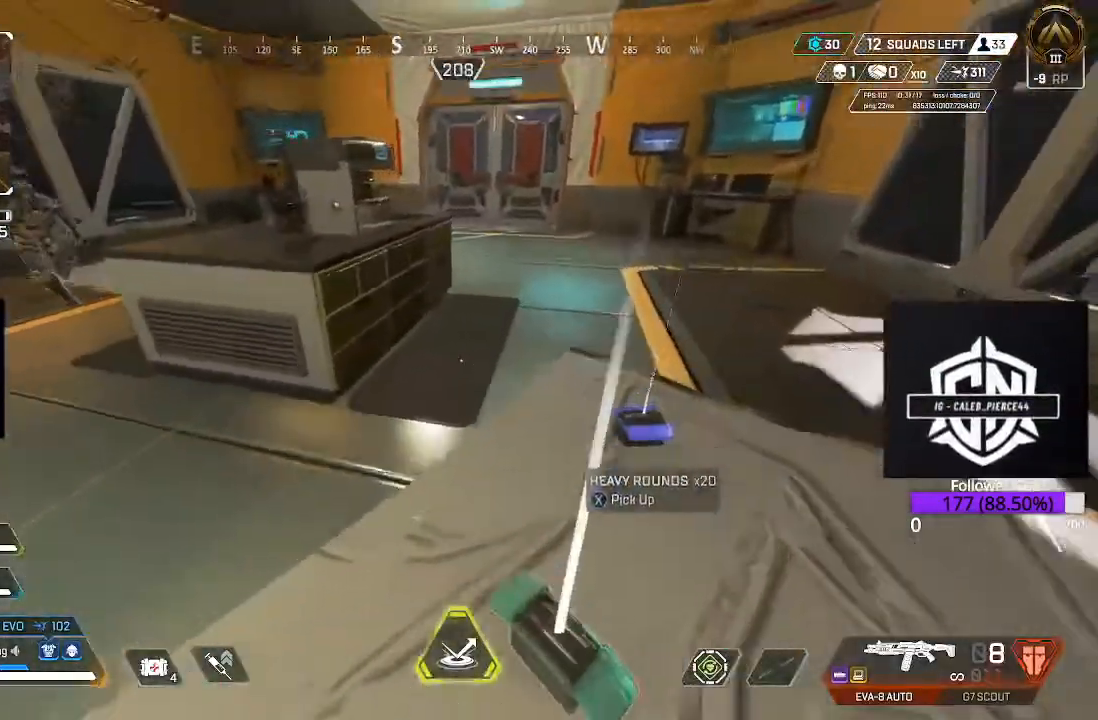
{"dt_ms": 500, "buttons": [], "left_stick": "up", "right_stick": "left", "events": [[183, "L3", "up"]]}
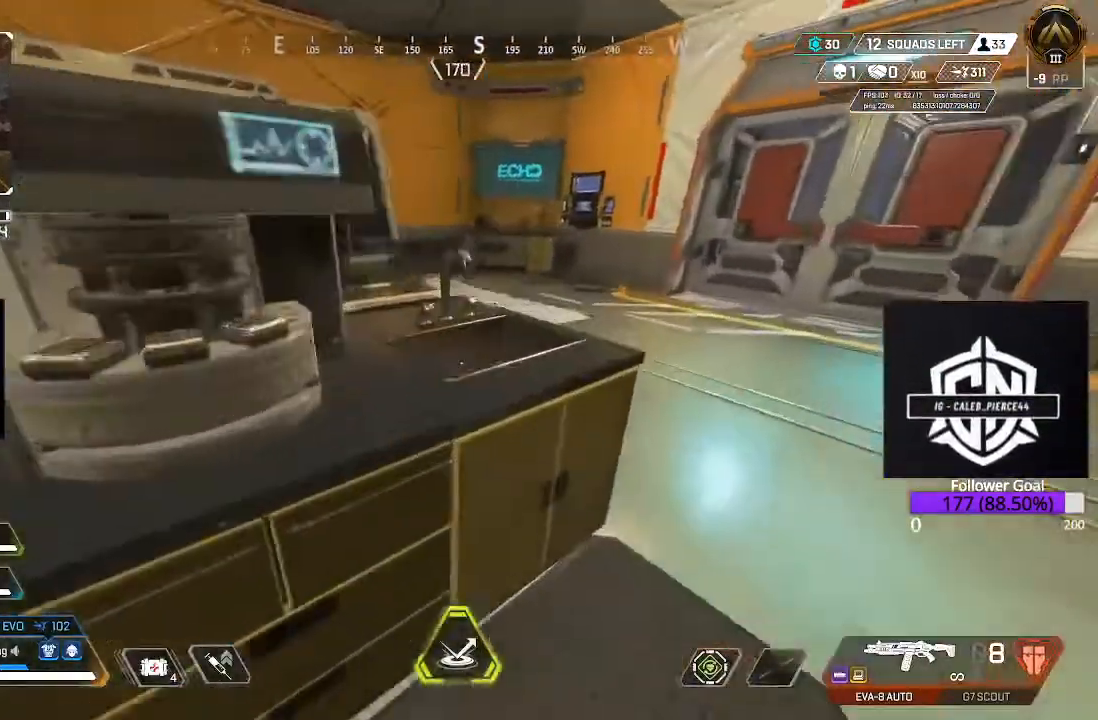
{"dt_ms": 500, "buttons": [], "left_stick": "up", "right_stick": "down", "events": [[467, "right_stick", "down"]]}
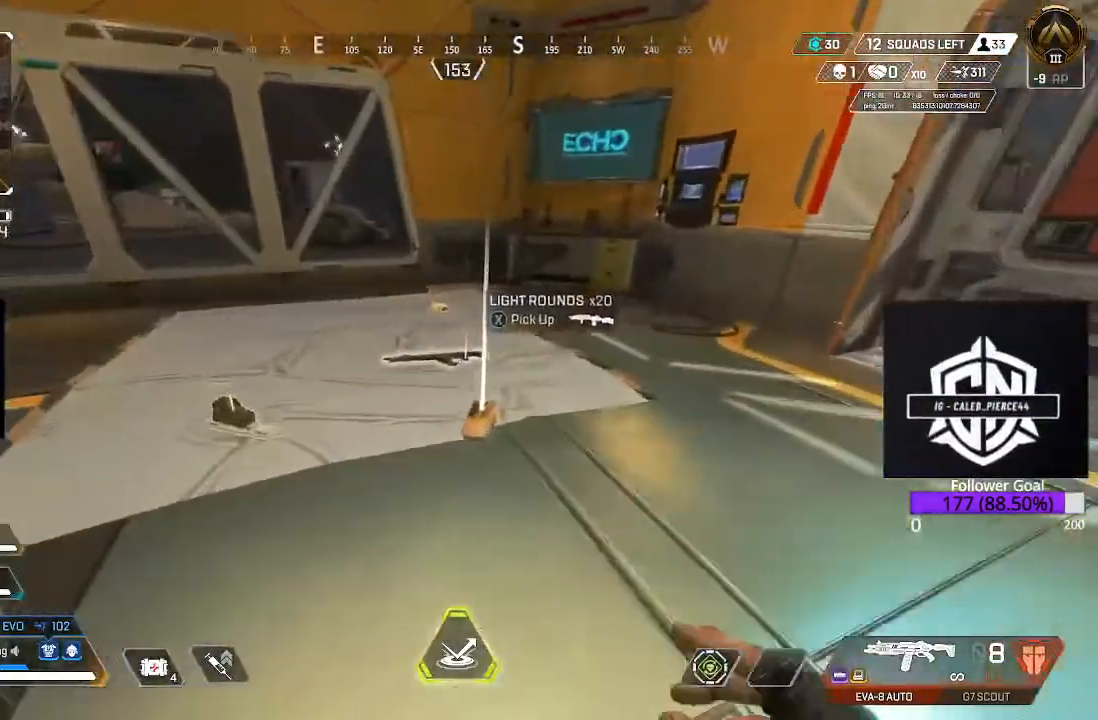
{"dt_ms": 500, "buttons": [], "left_stick": "center", "right_stick": "down-left", "events": [[67, "left_stick", "center"], [67, "right_stick", "center"], [233, "X", "down"], [350, "X", "up"], [417, "right_stick", "down-left"]]}
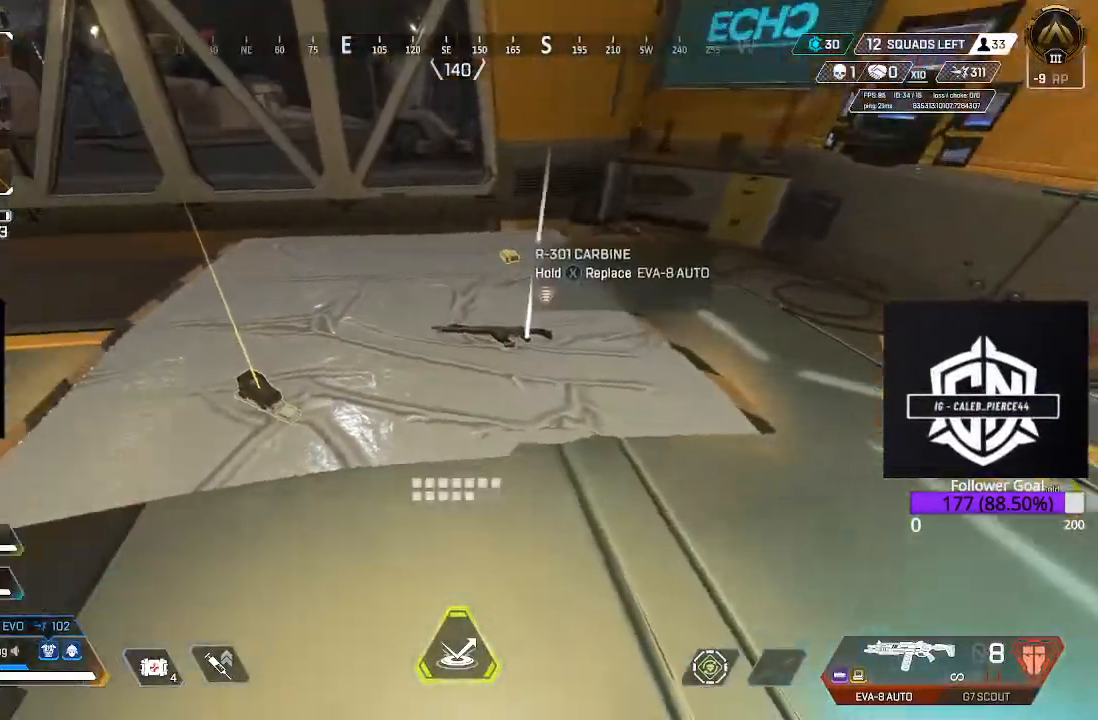
{"dt_ms": 500, "buttons": [], "left_stick": "center", "right_stick": "center", "events": [[67, "right_stick", "center"], [250, "left_stick", "up-left"], [400, "left_stick", "center"]]}
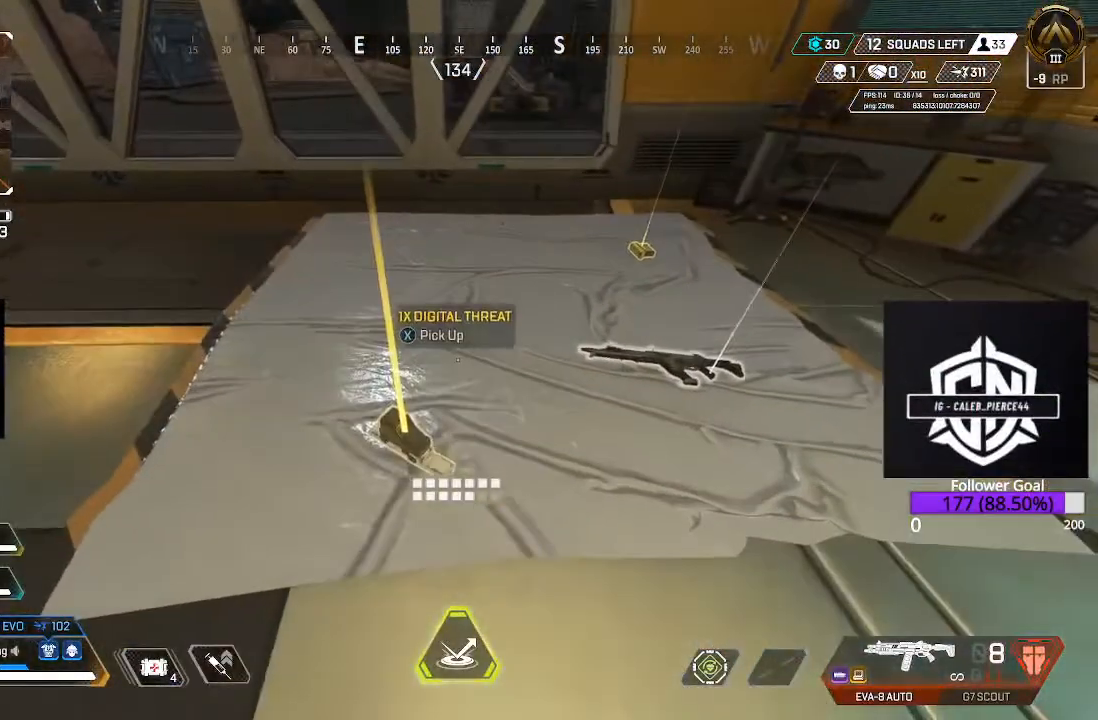
{"dt_ms": 500, "buttons": ["R1"], "left_stick": "center", "right_stick": "center", "events": [[417, "R1", "down"]]}
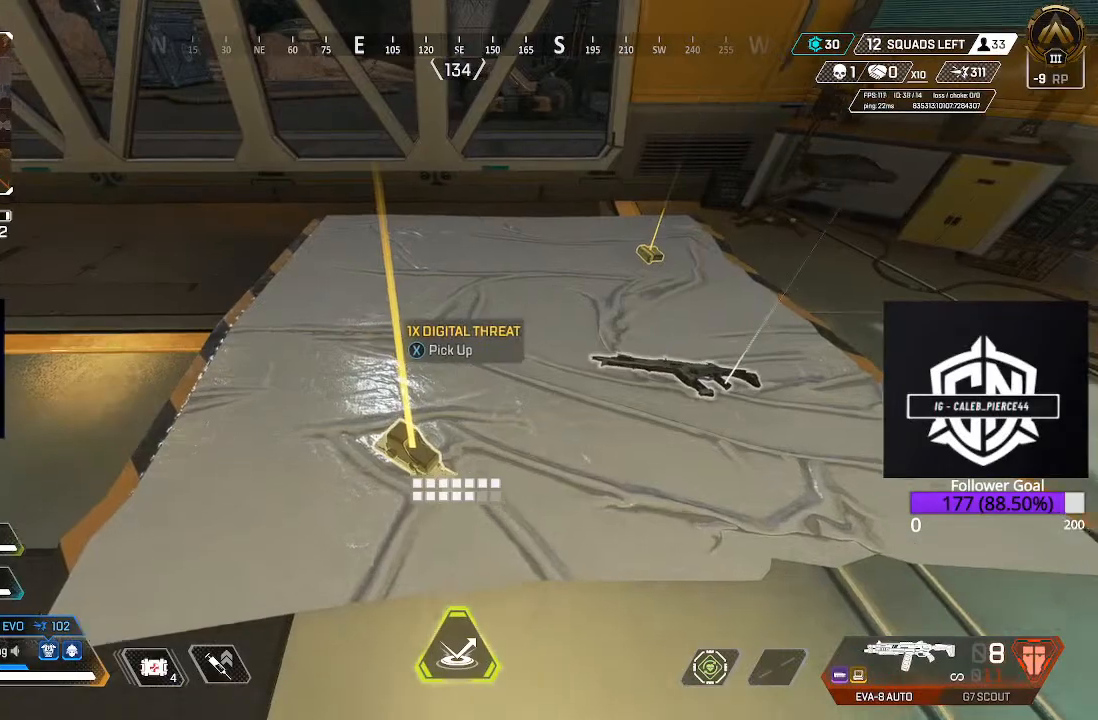
{"dt_ms": 500, "buttons": [], "left_stick": "left", "right_stick": "center", "events": [[33, "R1", "up"], [67, "right_stick", "right"], [133, "left_stick", "up-left"], [217, "right_stick", "up-right"], [317, "right_stick", "center"], [367, "left_stick", "left"], [400, "Y", "down"], [500, "Y", "up"]]}
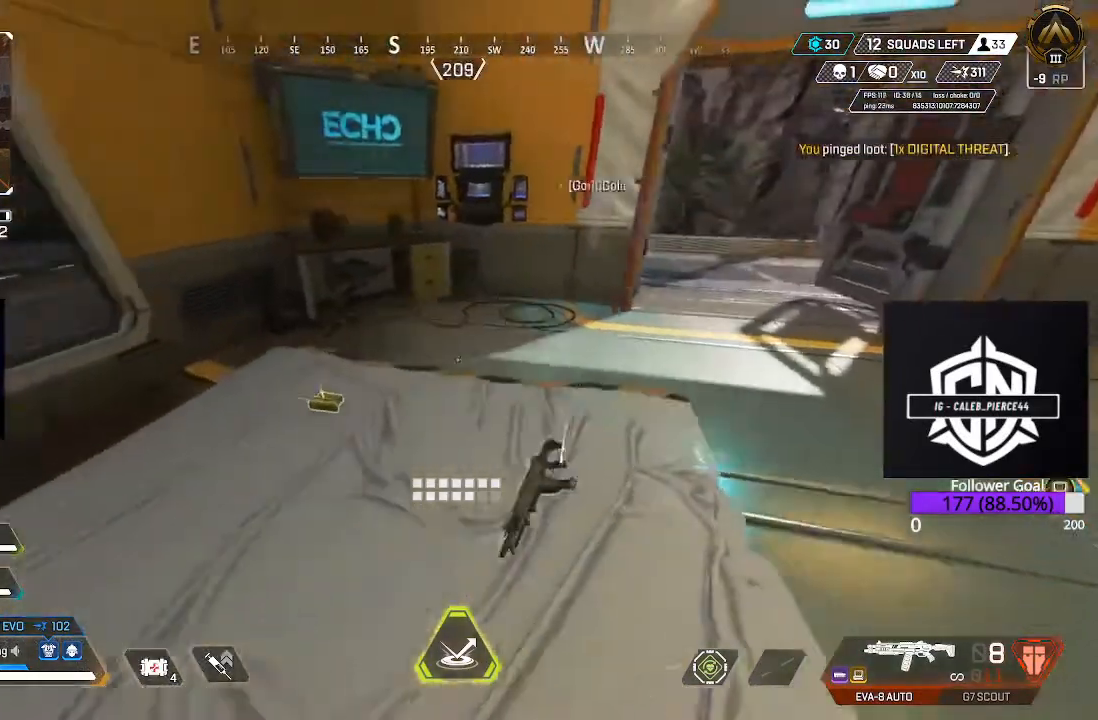
{"dt_ms": 500, "buttons": [], "left_stick": "center", "right_stick": "center", "events": [[83, "left_stick", "up-left"], [183, "right_stick", "right"], [250, "left_stick", "center"], [333, "right_stick", "center"]]}
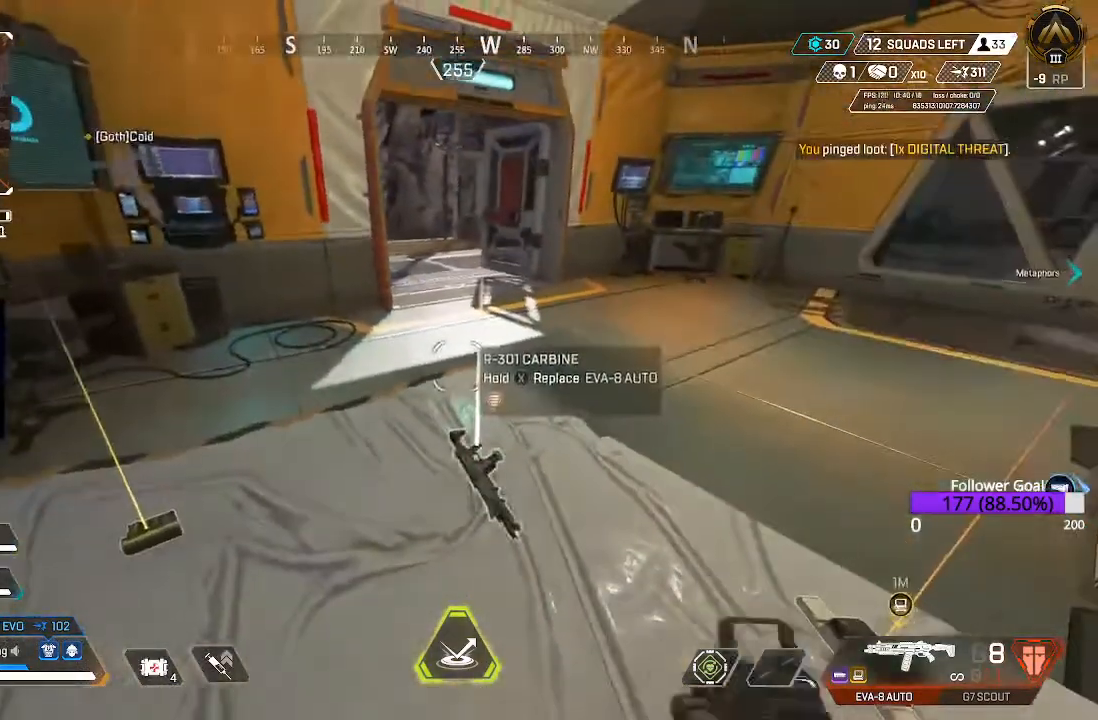
{"dt_ms": 500, "buttons": [], "left_stick": "center", "right_stick": "center", "events": [[67, "Y", "down"], [183, "Y", "up"], [367, "right_stick", "down"], [500, "right_stick", "center"]]}
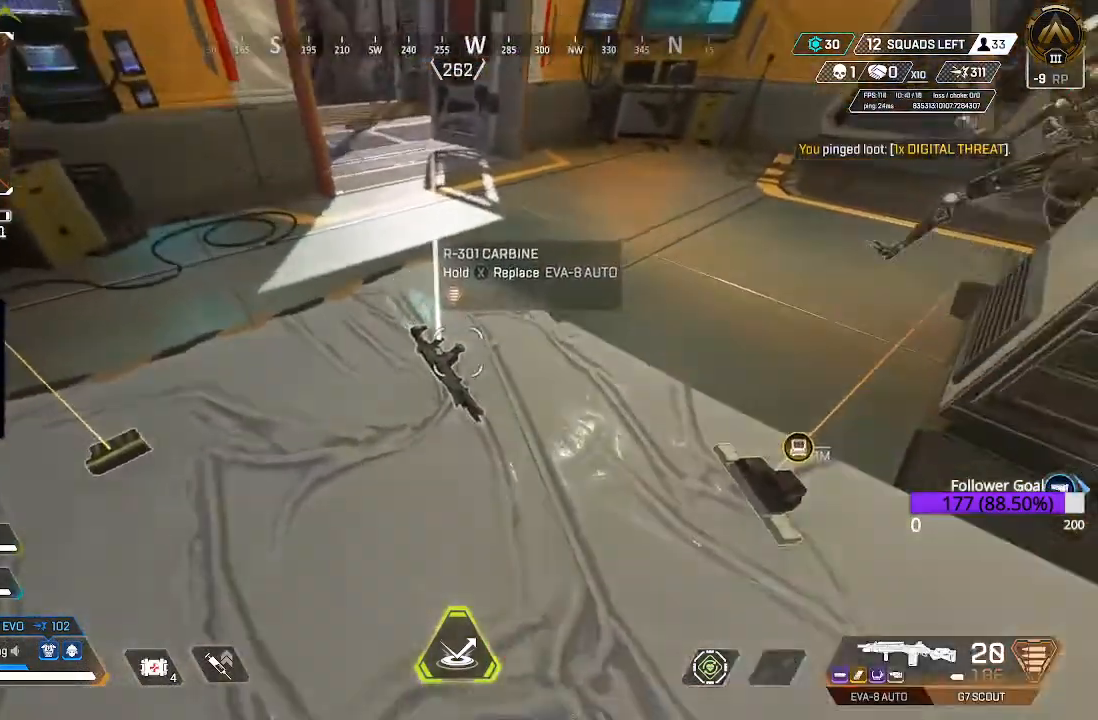
{"dt_ms": 500, "buttons": ["X"], "left_stick": "center", "right_stick": "center", "events": [[33, "left_stick", "left"], [150, "X", "down"], [150, "left_stick", "center"]]}
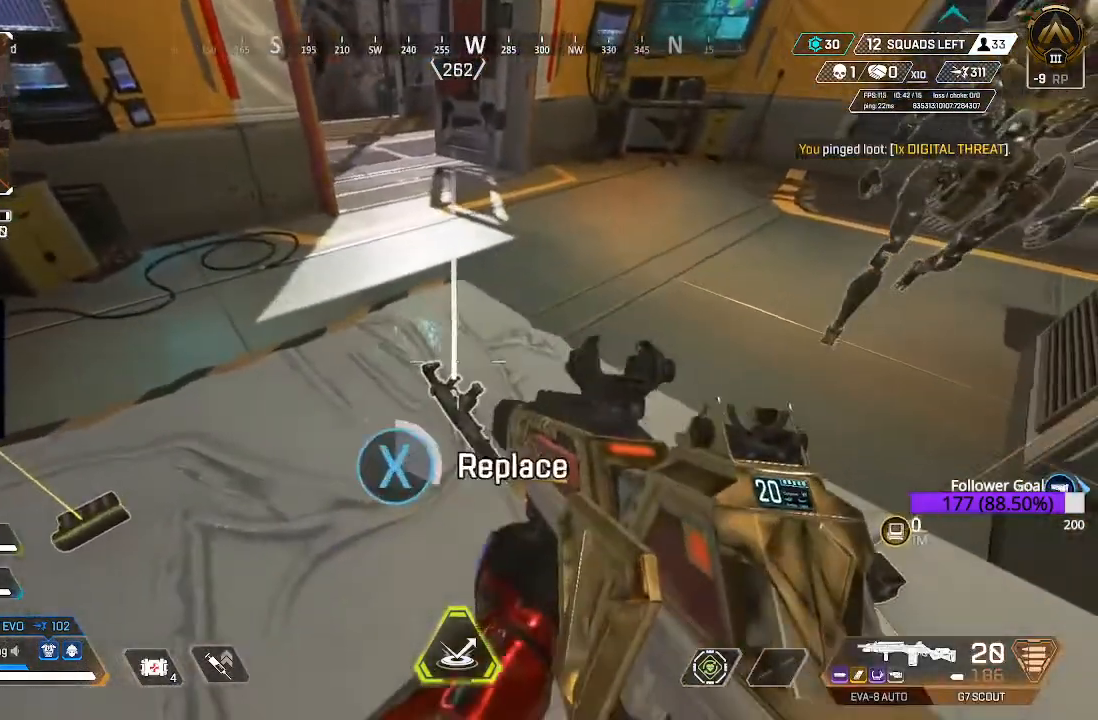
{"dt_ms": 500, "buttons": [], "left_stick": "down-left", "right_stick": "center", "events": [[383, "X", "up"], [500, "left_stick", "down-left"]]}
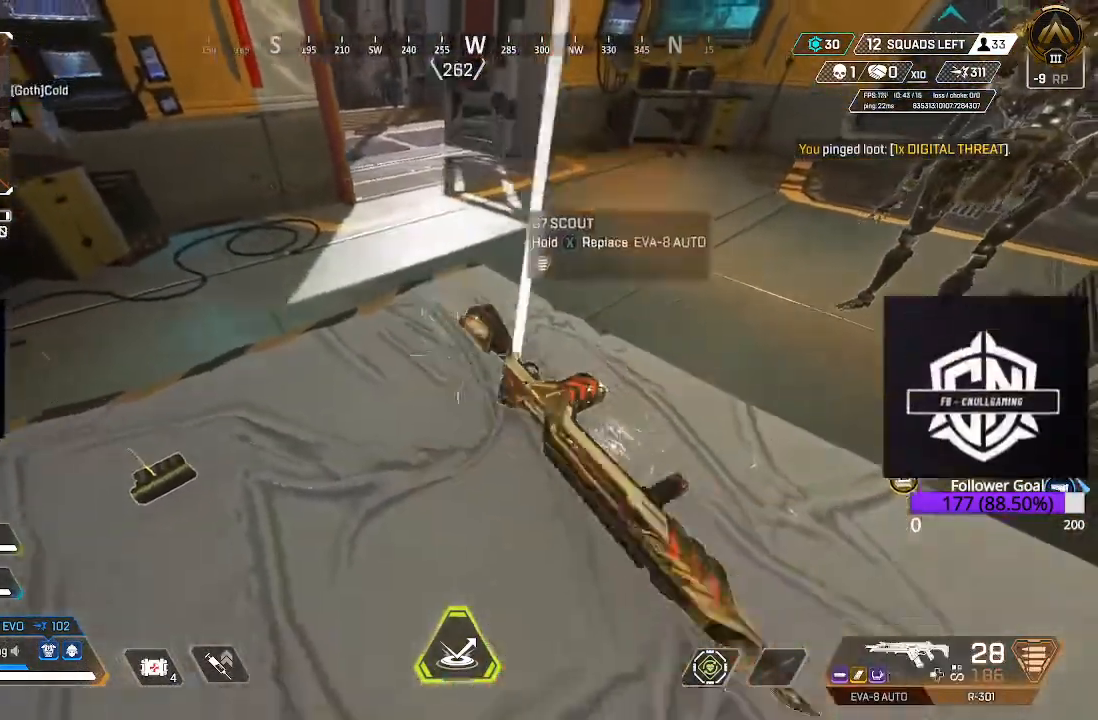
{"dt_ms": 500, "buttons": [], "left_stick": "down-right", "right_stick": "center", "events": [[67, "left_stick", "down"], [200, "left_stick", "center"], [400, "left_stick", "down-right"]]}
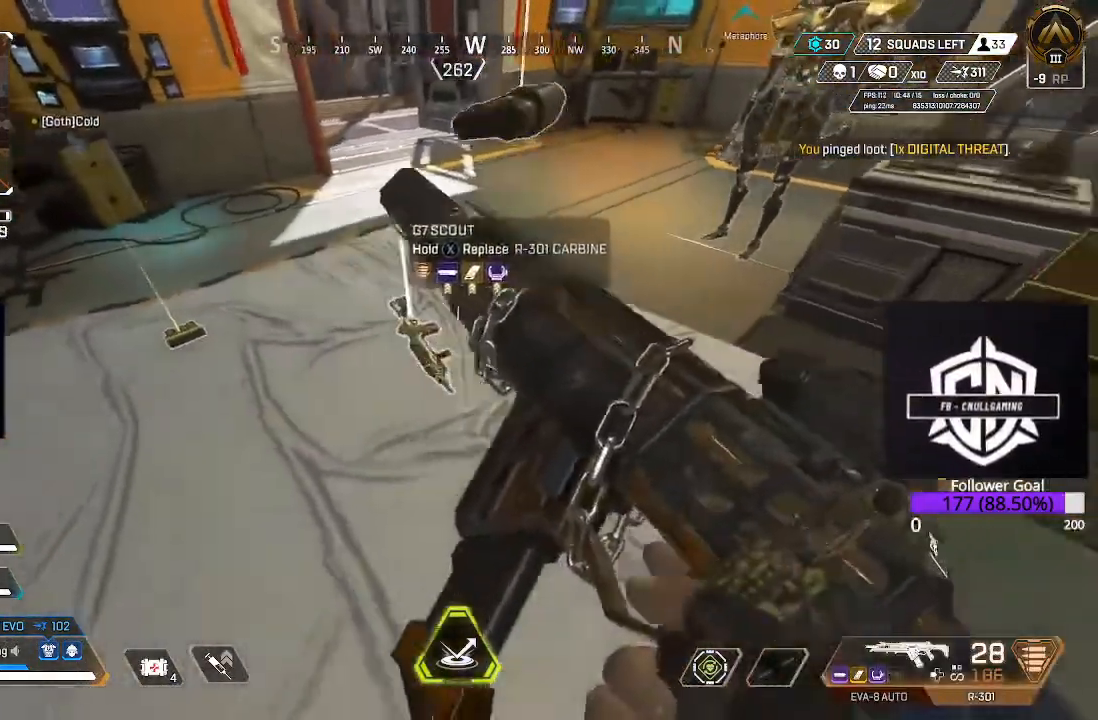
{"dt_ms": 500, "buttons": [], "left_stick": "center", "right_stick": "down", "events": [[300, "left_stick", "center"], [417, "right_stick", "down"]]}
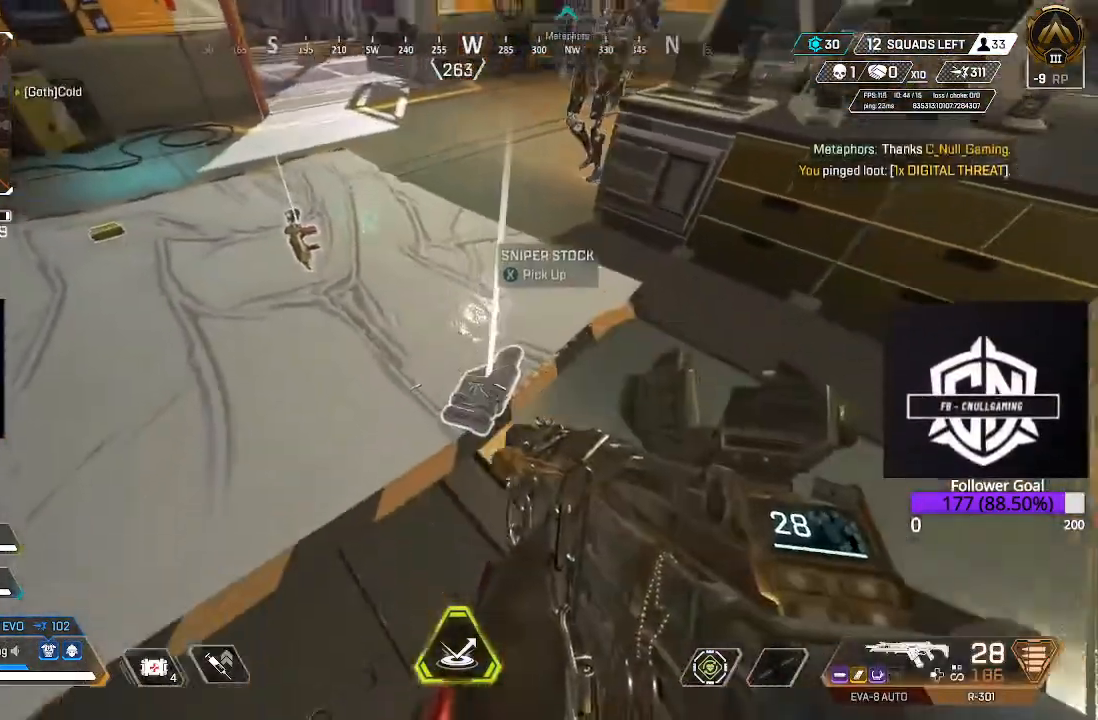
{"dt_ms": 500, "buttons": ["L3"], "left_stick": "up", "right_stick": "center", "events": [[67, "right_stick", "center"], [217, "left_stick", "up-left"], [217, "right_stick", "up-left"], [417, "right_stick", "center"], [467, "L3", "down"], [467, "left_stick", "up"]]}
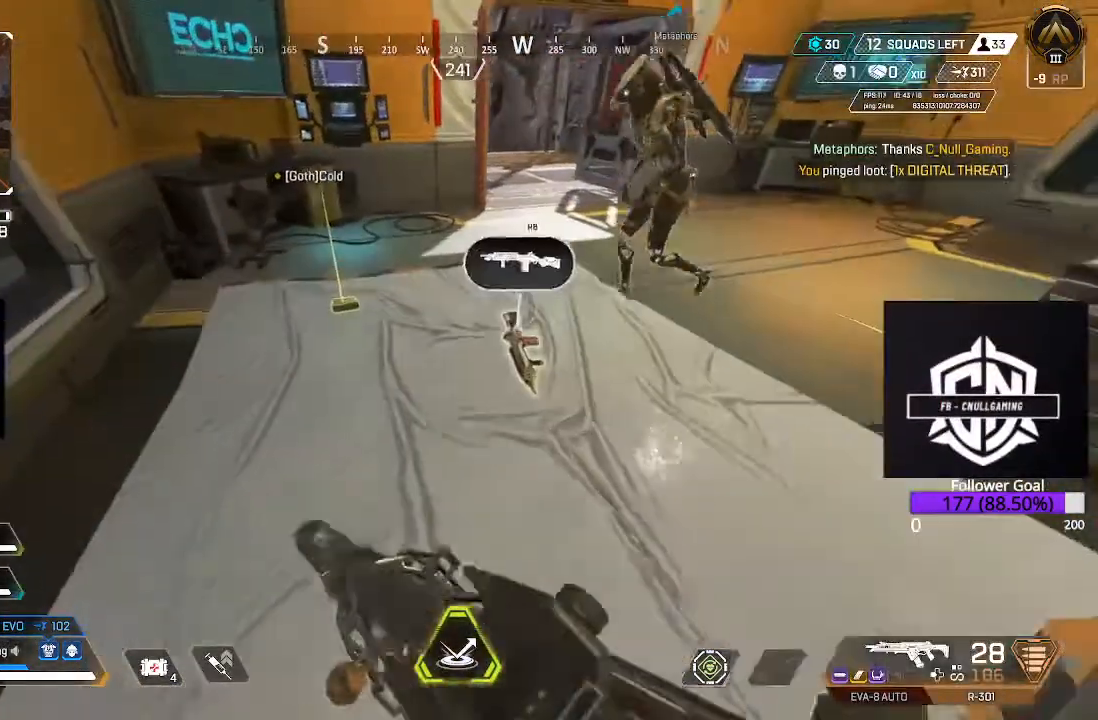
{"dt_ms": 500, "buttons": ["L3"], "left_stick": "up", "right_stick": "up", "events": [[183, "L3", "up"], [350, "right_stick", "up"], [383, "L3", "down"]]}
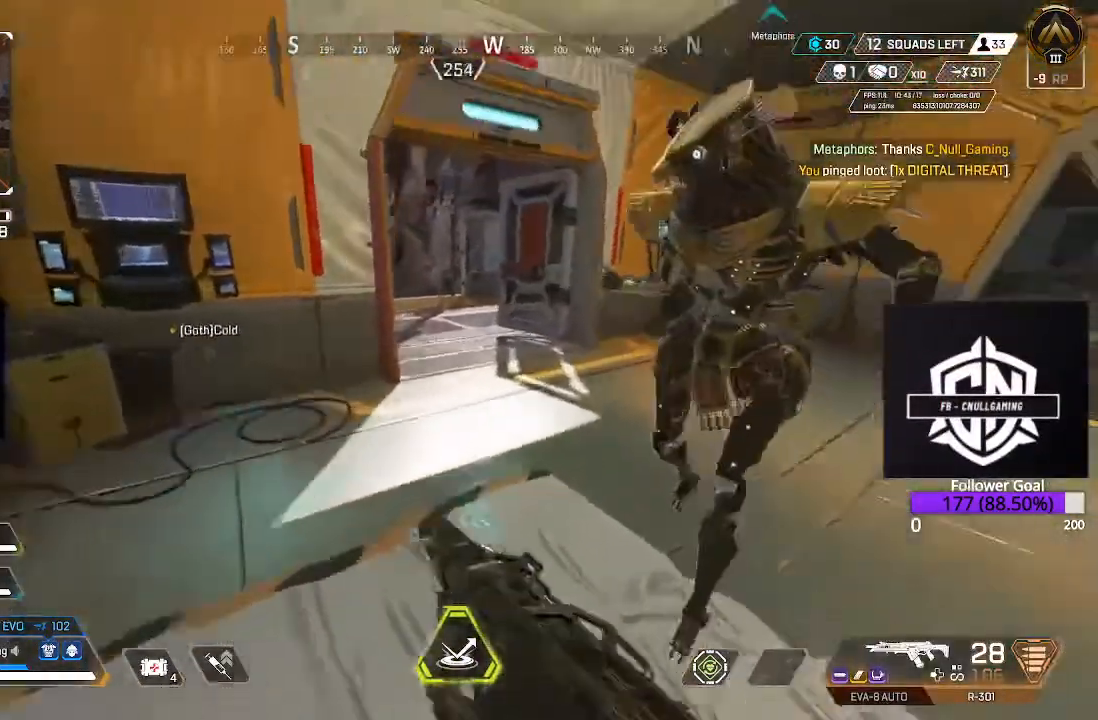
{"dt_ms": 500, "buttons": ["Y"], "left_stick": "up", "right_stick": "center", "events": [[67, "right_stick", "center"], [350, "Y", "down"], [400, "L3", "up"]]}
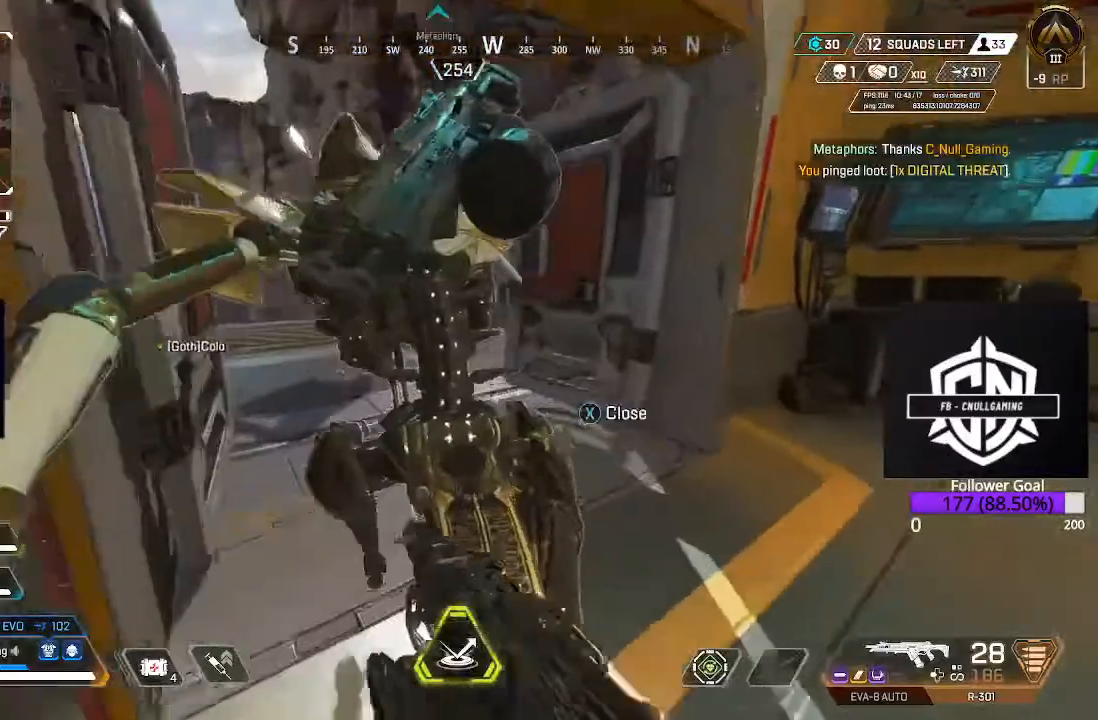
{"dt_ms": 1000, "buttons": [], "left_stick": "up", "right_stick": "center"}
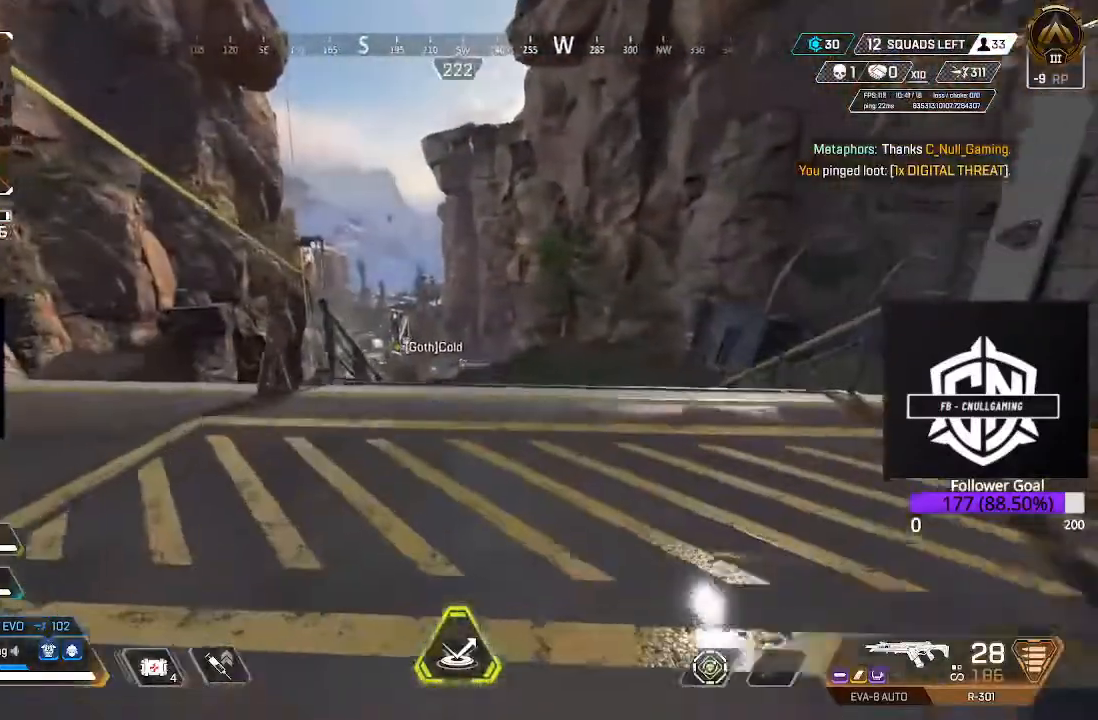
{"dt_ms": 500, "buttons": ["X"], "left_stick": "up-left", "right_stick": "center", "events": [[233, "A", "down"], [250, "left_stick", "up-left"], [367, "A", "up"], [483, "X", "down"]]}
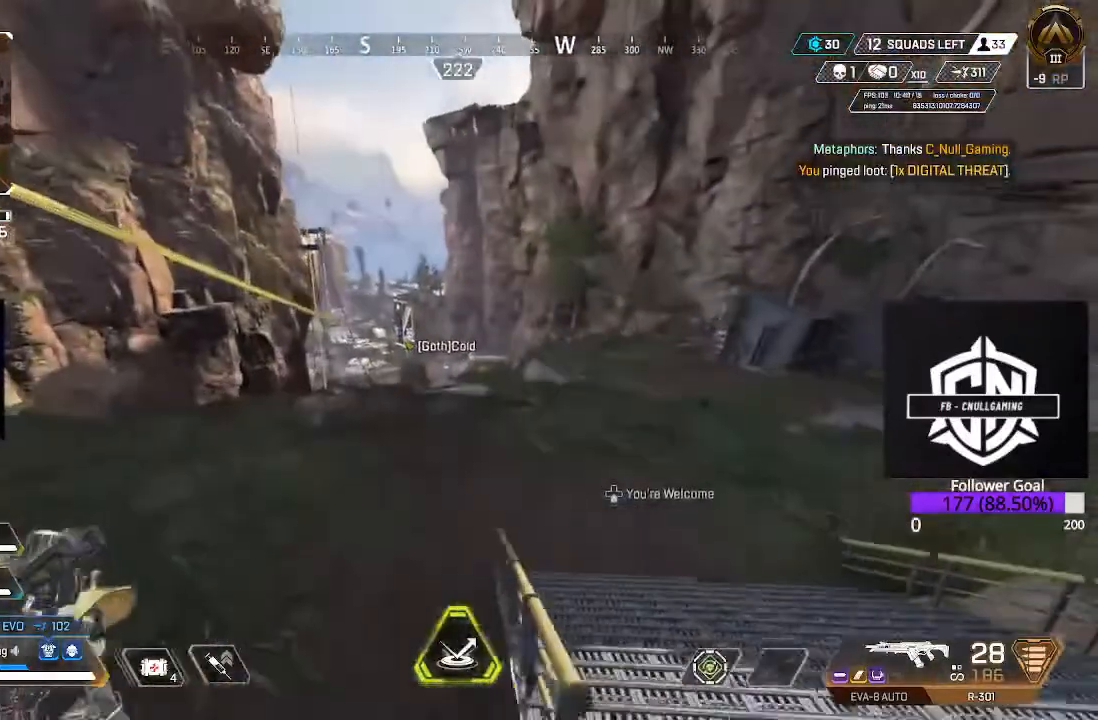
{"dt_ms": 500, "buttons": ["X"], "left_stick": "center", "right_stick": "center", "events": [[233, "left_stick", "center"]]}
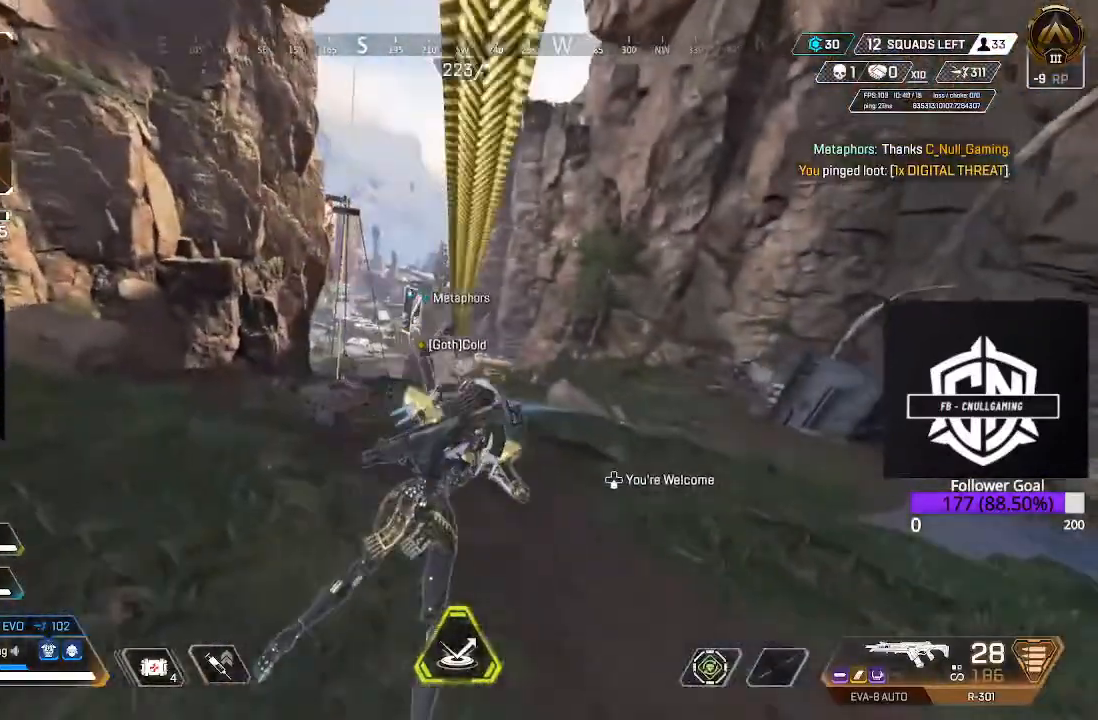
{"dt_ms": 500, "buttons": [], "left_stick": "center", "right_stick": "center", "events": [[33, "X", "up"], [117, "DPAD_DOWN", "down"], [300, "DPAD_DOWN", "up"]]}
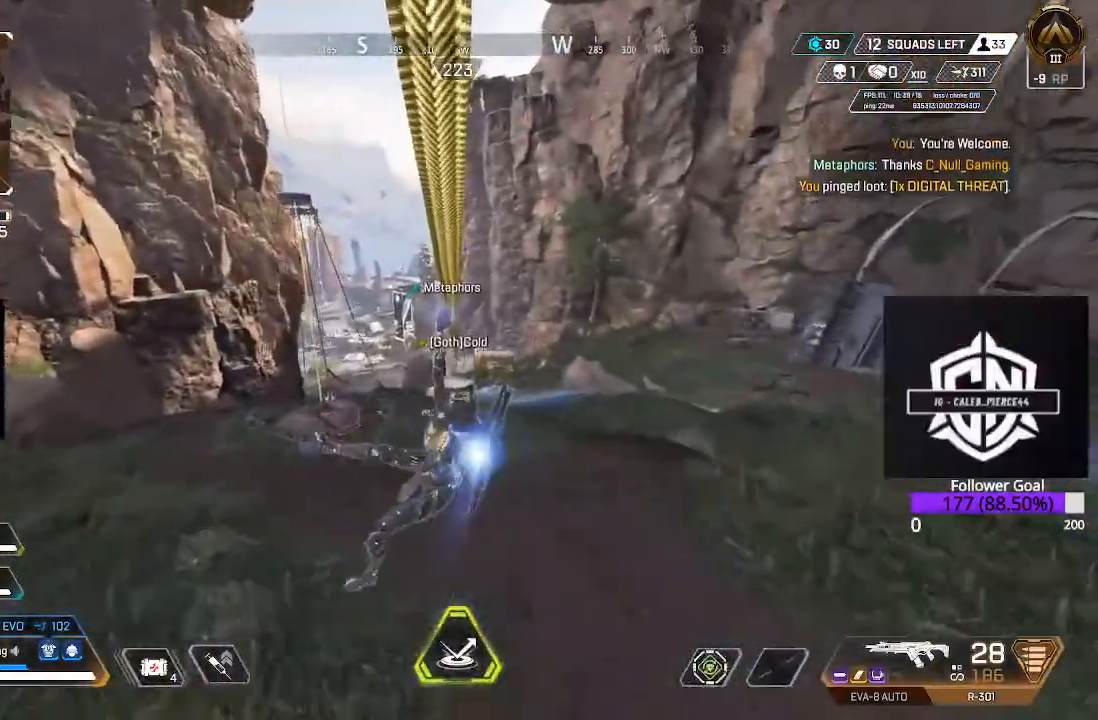
{"dt_ms": 500, "buttons": [], "left_stick": "center", "right_stick": "center", "events": []}
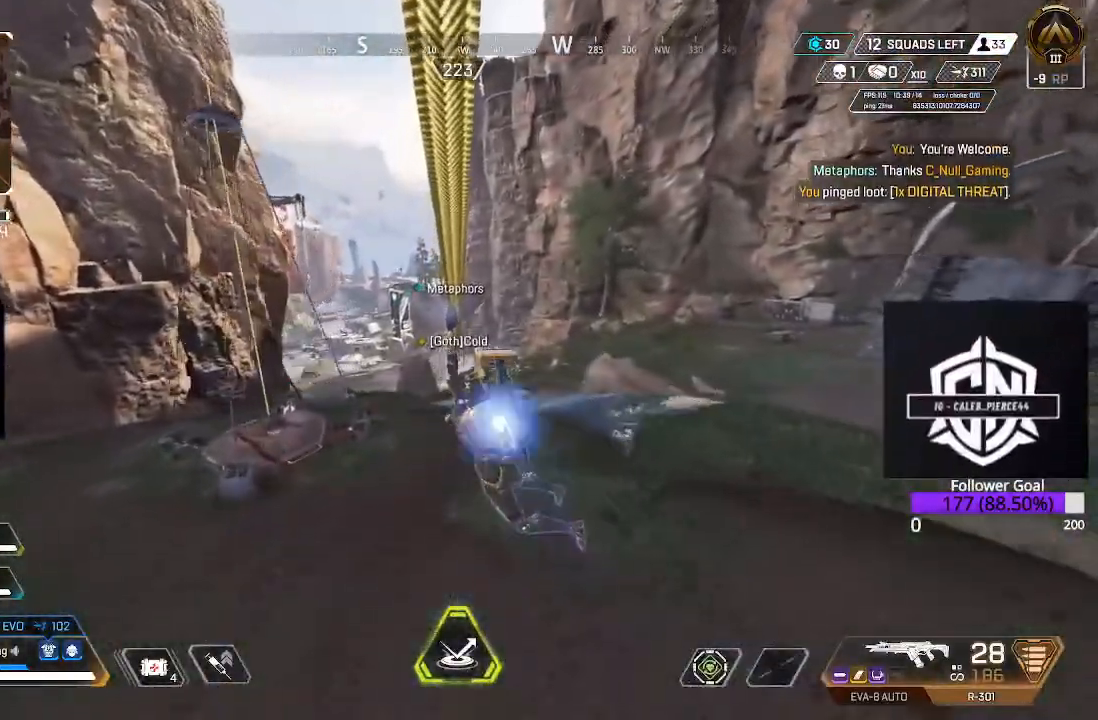
{"dt_ms": 500, "buttons": [], "left_stick": "center", "right_stick": "center", "events": []}
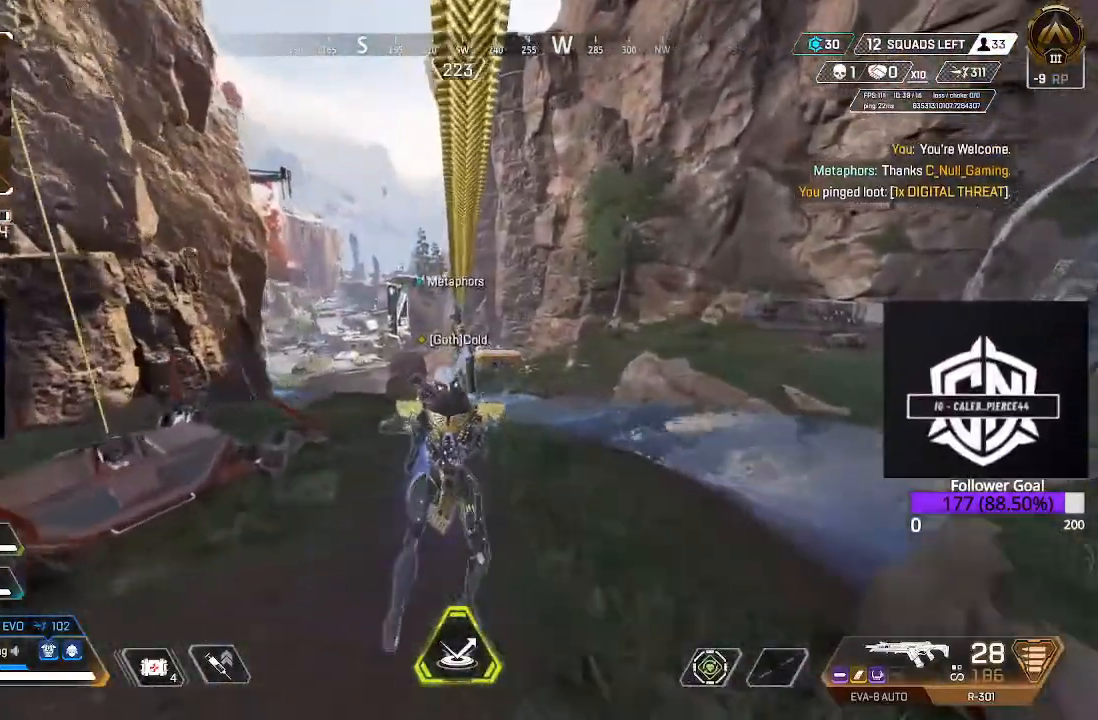
{"dt_ms": 500, "buttons": [], "left_stick": "center", "right_stick": "center", "events": []}
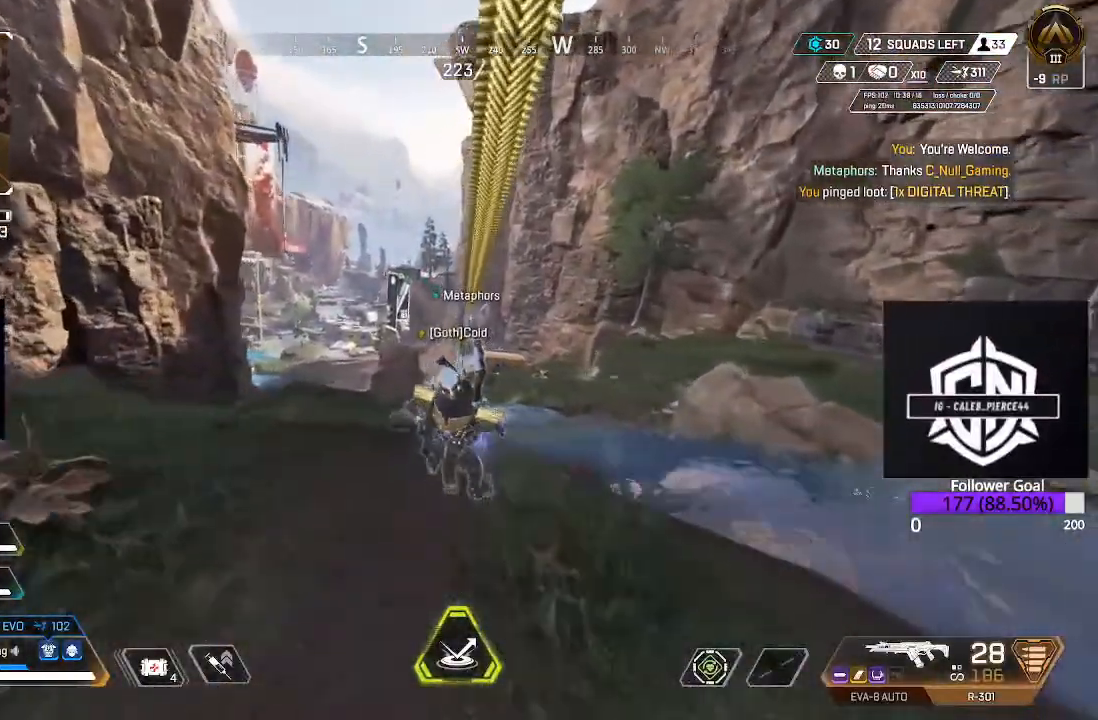
{"dt_ms": 500, "buttons": [], "left_stick": "center", "right_stick": "center", "events": []}
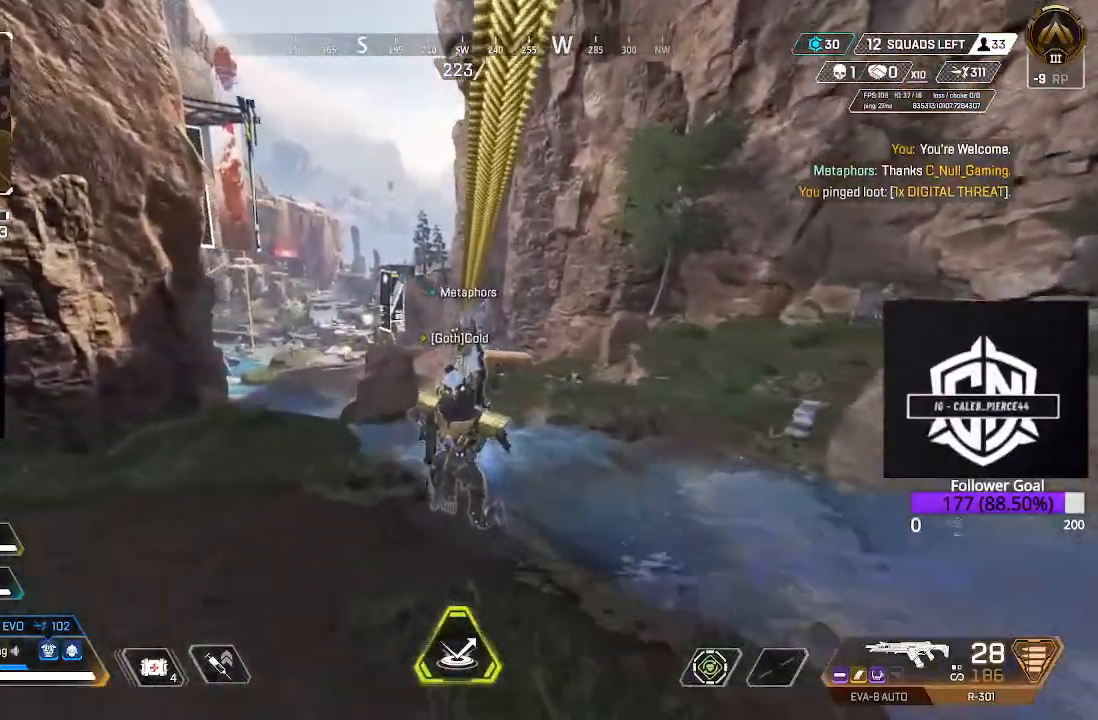
{"dt_ms": 500, "buttons": [], "left_stick": "center", "right_stick": "center", "events": []}
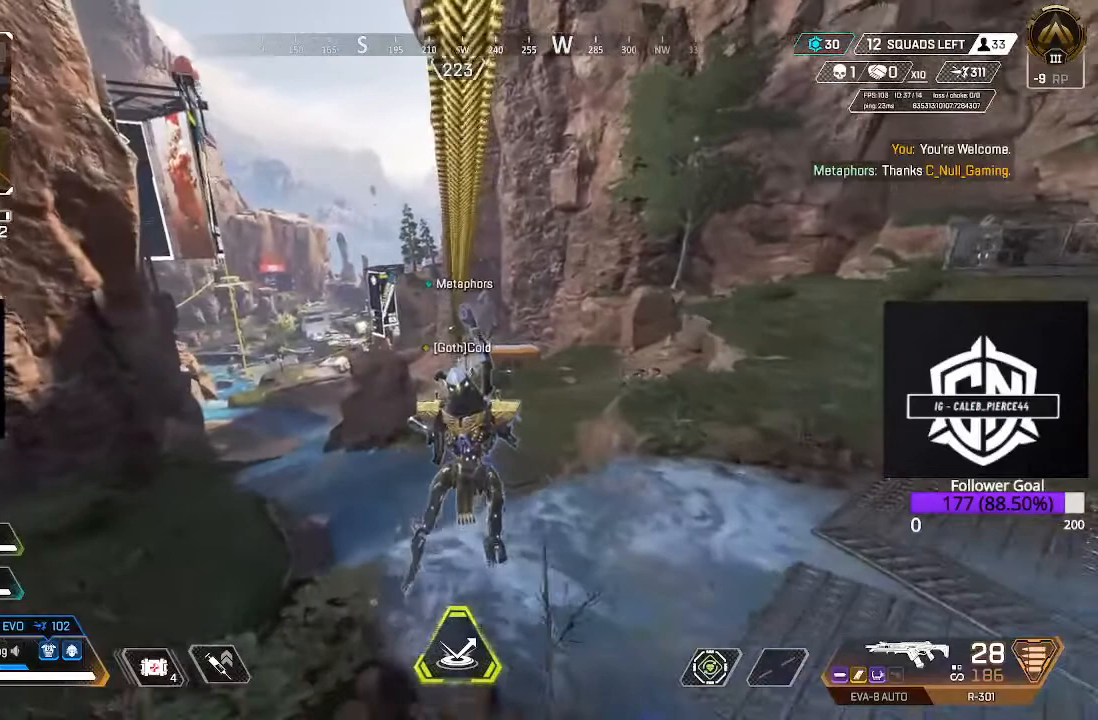
{"dt_ms": 500, "buttons": [], "left_stick": "center", "right_stick": "center", "events": []}
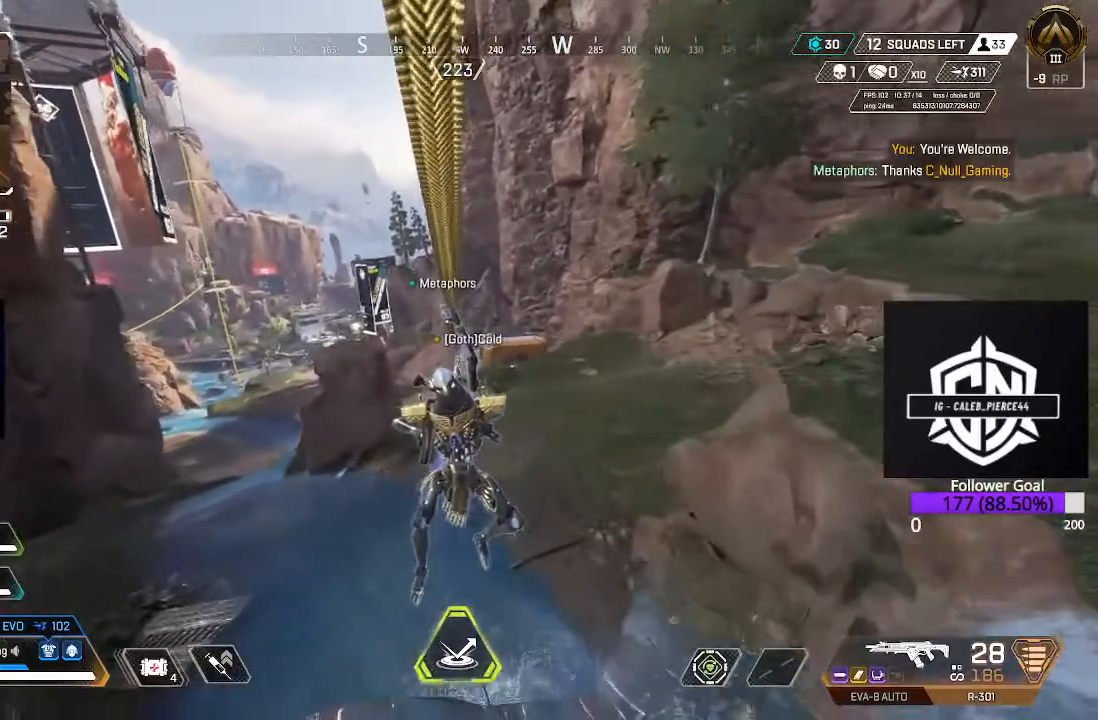
{"dt_ms": 500, "buttons": [], "left_stick": "center", "right_stick": "center", "events": []}
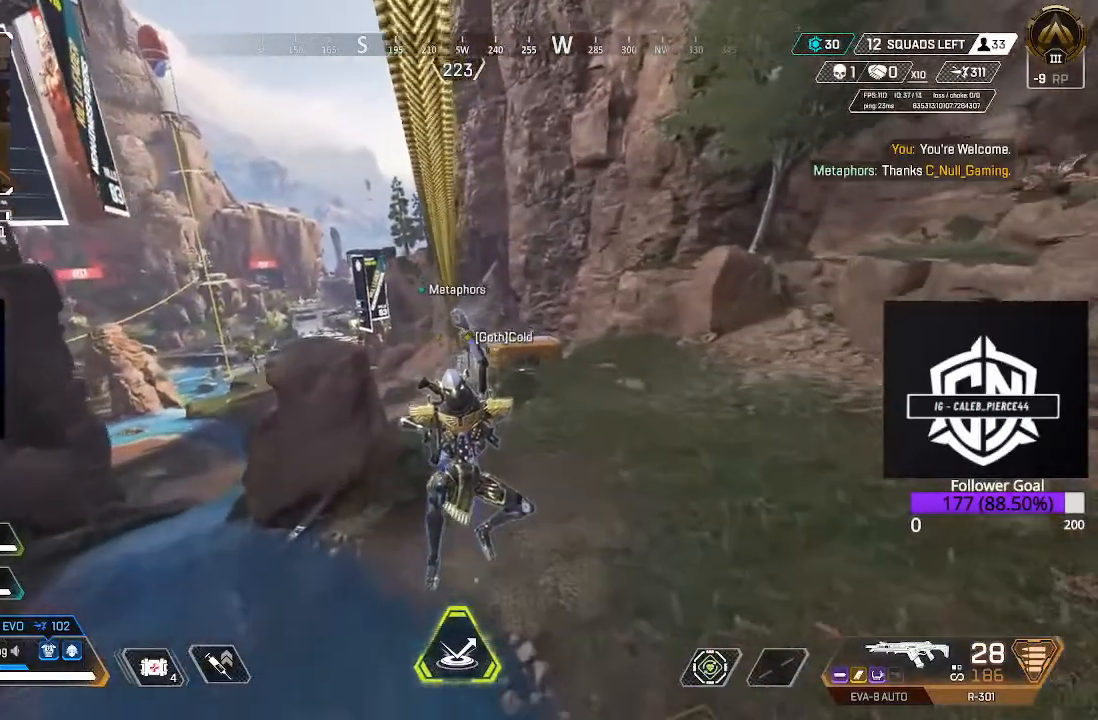
{"dt_ms": 500, "buttons": [], "left_stick": "center", "right_stick": "center", "events": []}